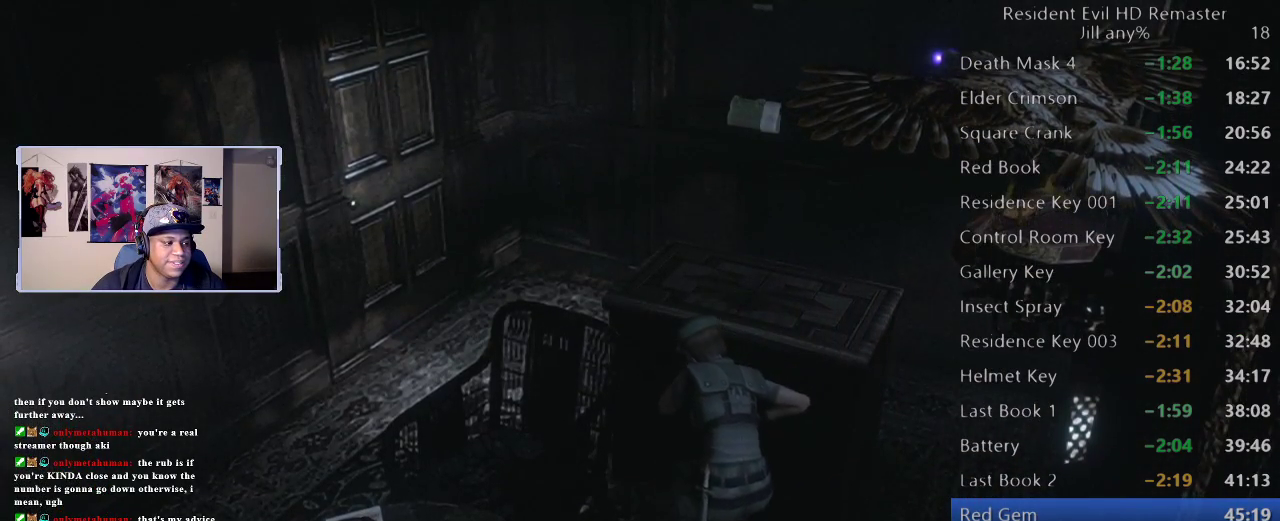
Gameplay with a controller (Xbox layout); each line is a JSON object with the inputs held at the frame after it. "events" lists button and stick changes between this image and that frame as [ms after this image, input, new state], when the widget could be followed in between. Not read: L2.
{"buttons": ["R2"], "left_stick": "up", "right_stick": "center", "events": []}
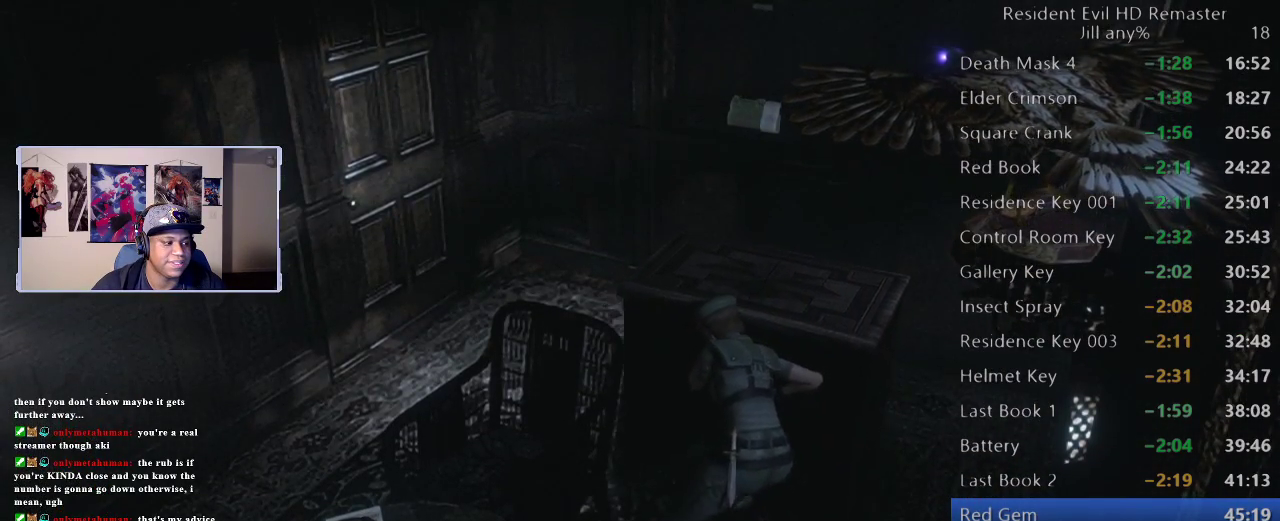
{"buttons": ["R2"], "left_stick": "up", "right_stick": "center", "events": []}
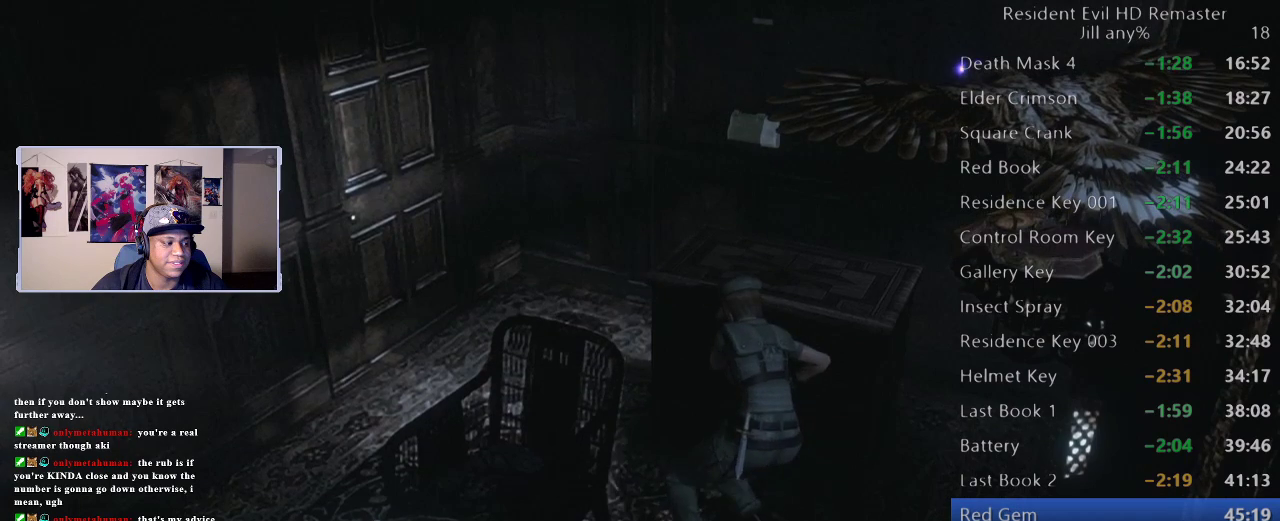
{"buttons": ["R2"], "left_stick": "up", "right_stick": "center", "events": []}
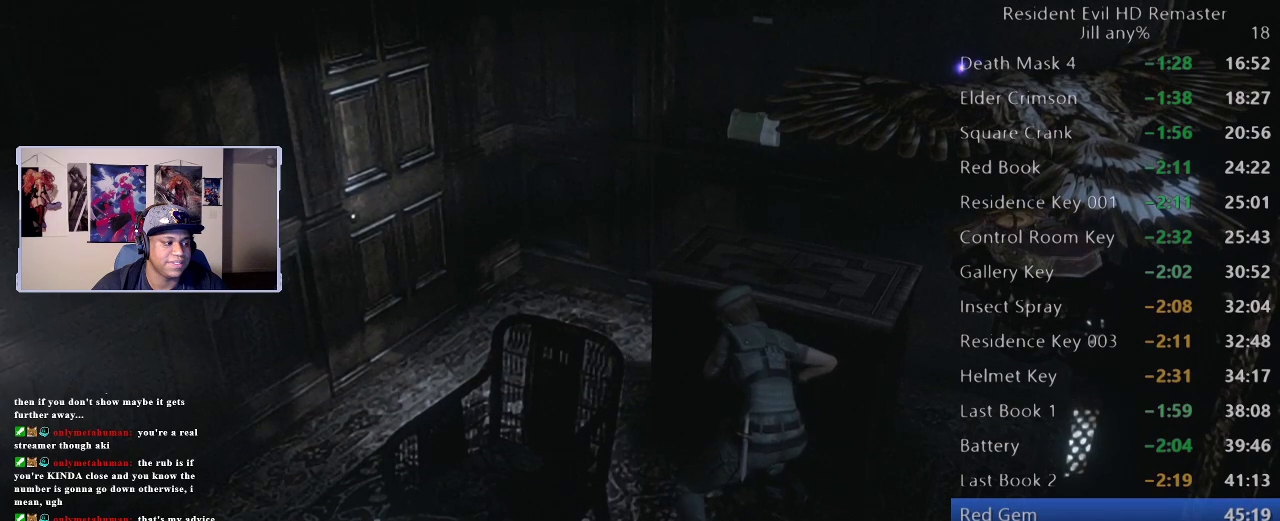
{"buttons": ["R2"], "left_stick": "up", "right_stick": "center", "events": [[333, "R2", "up"], [433, "R2", "down"]]}
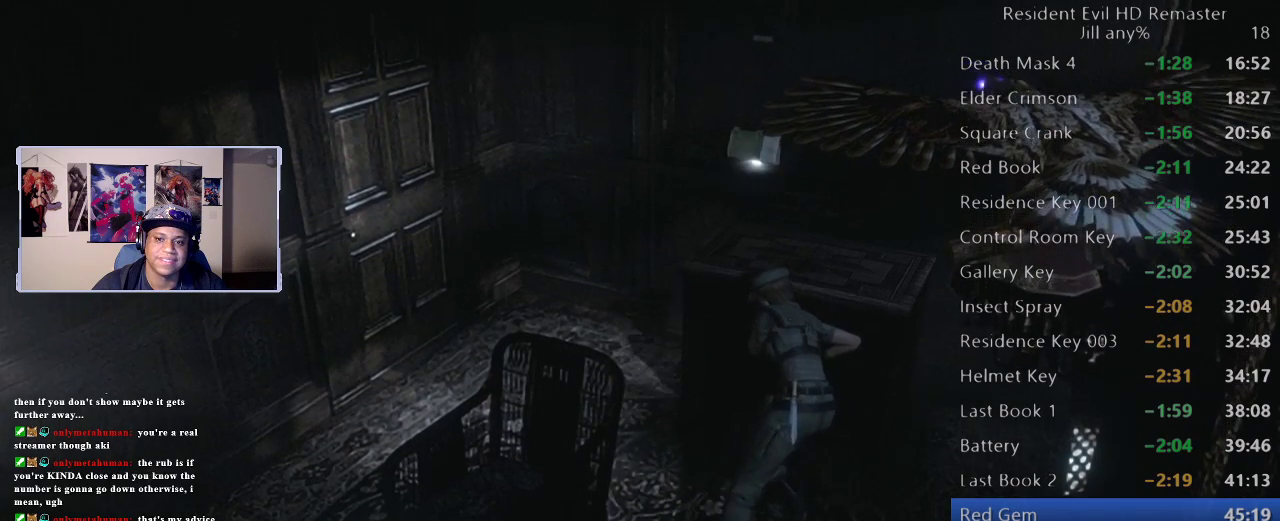
{"buttons": [], "left_stick": "up", "right_stick": "center", "events": [[50, "R2", "up"]]}
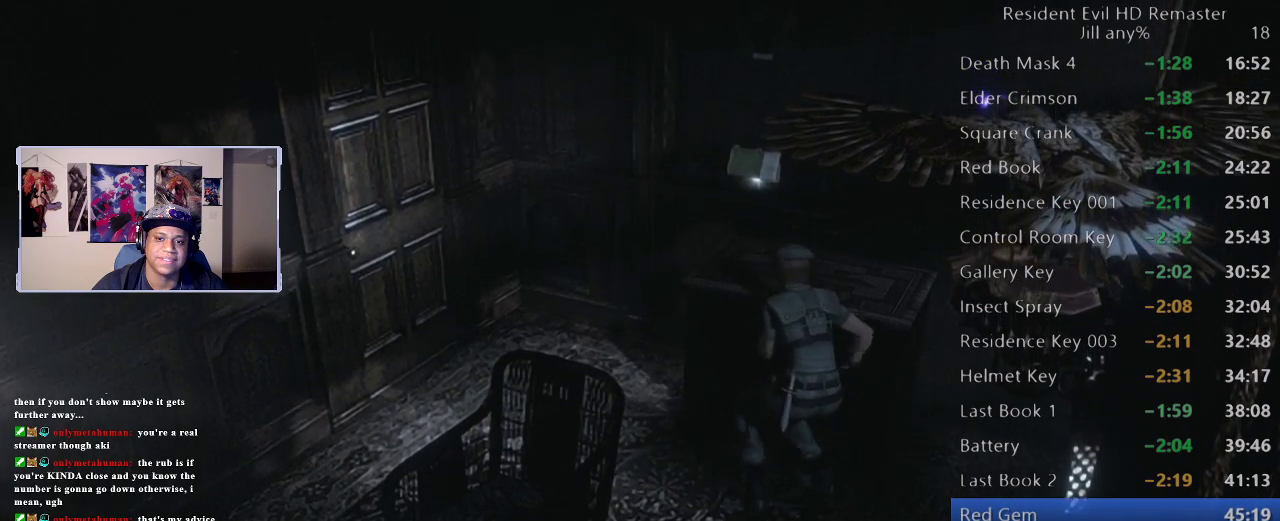
{"buttons": [], "left_stick": "up-left", "right_stick": "center", "events": [[283, "B", "down"], [283, "left_stick", "up-left"], [400, "B", "up"]]}
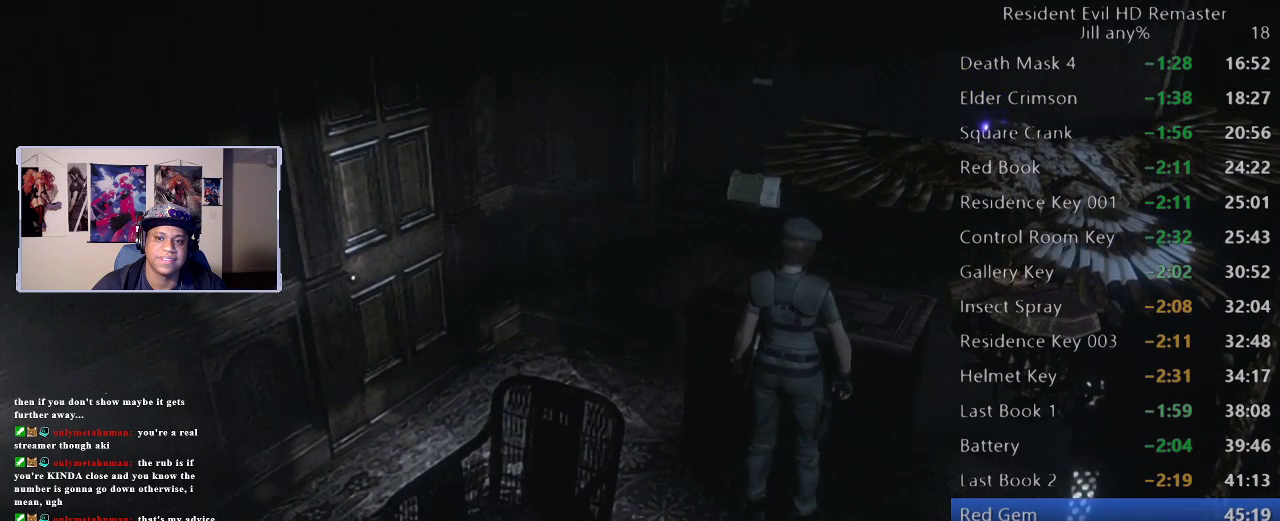
{"buttons": [], "left_stick": "center", "right_stick": "center", "events": [[33, "B", "down"], [150, "B", "up"], [267, "B", "down"], [317, "left_stick", "up"], [367, "B", "up"], [500, "left_stick", "center"]]}
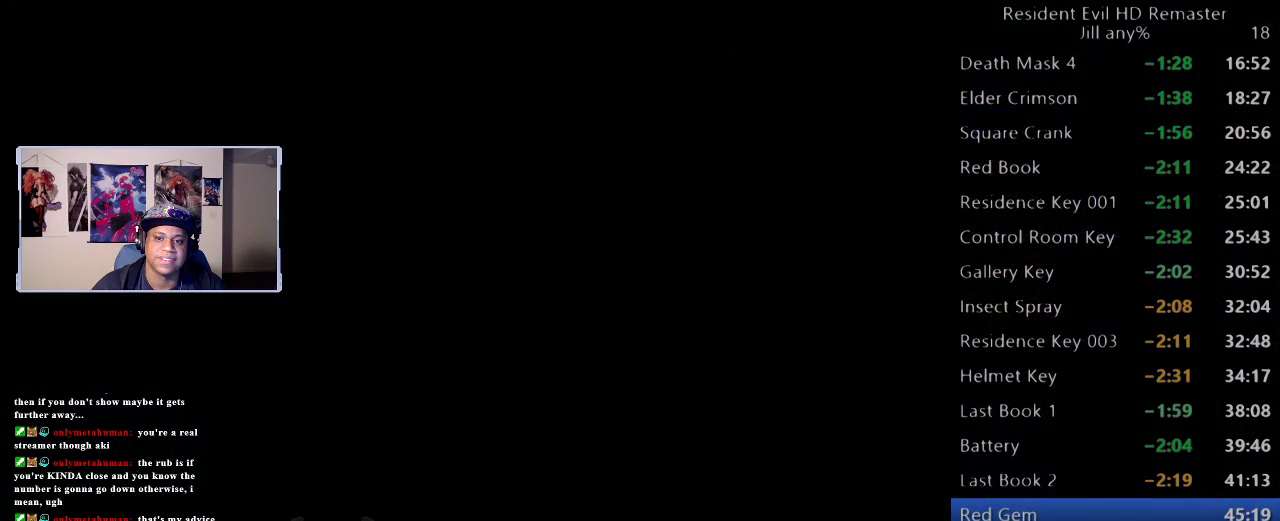
{"buttons": ["B"], "left_stick": "center", "right_stick": "center", "events": [[450, "B", "down"]]}
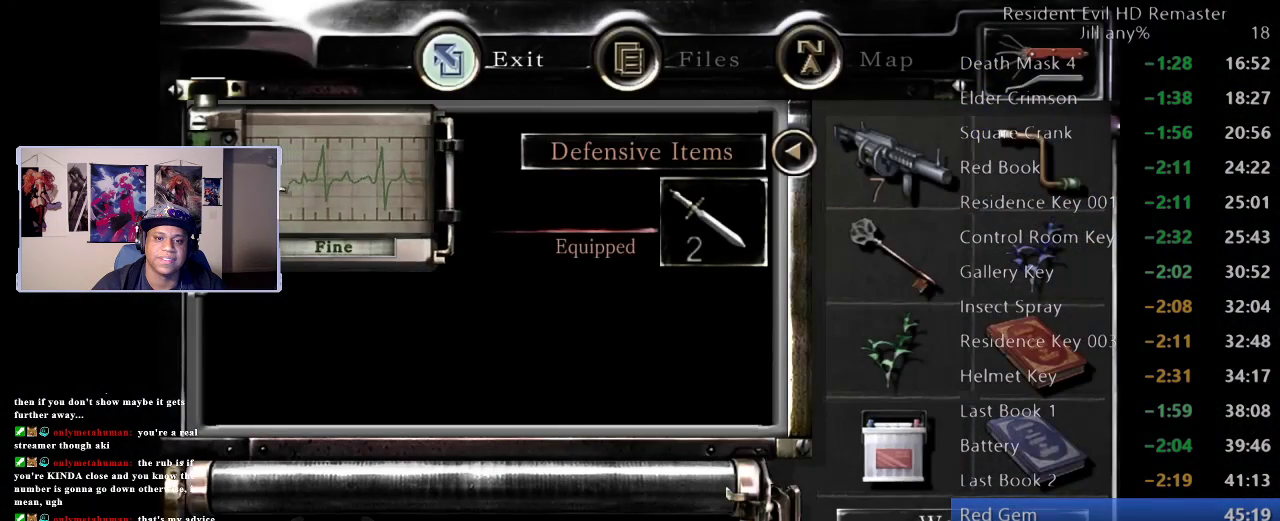
{"buttons": [], "left_stick": "center", "right_stick": "center", "events": [[67, "B", "up"]]}
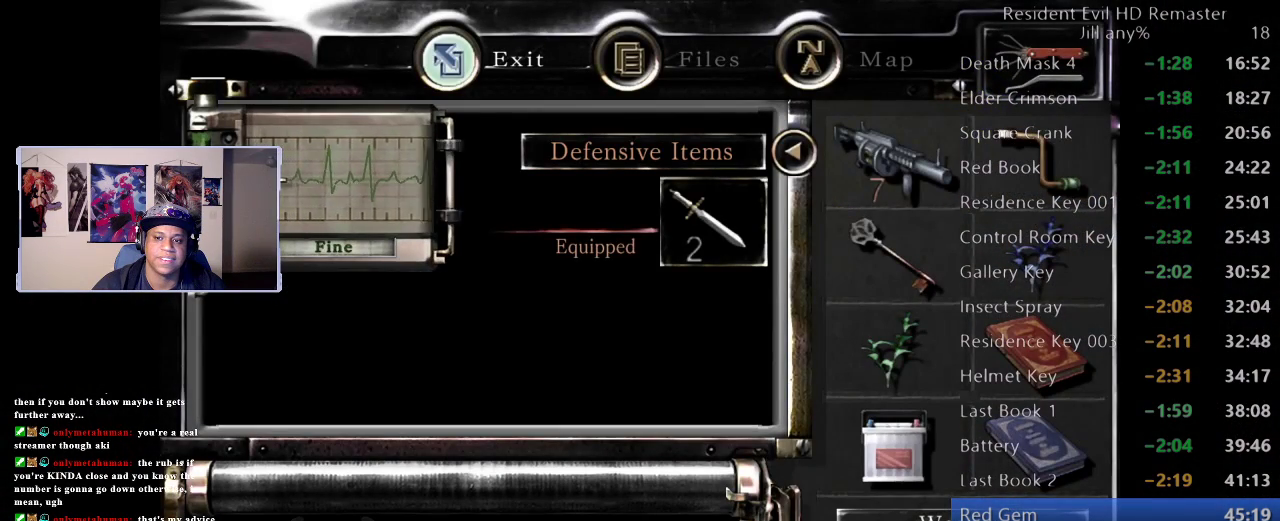
{"buttons": [], "left_stick": "center", "right_stick": "center", "events": []}
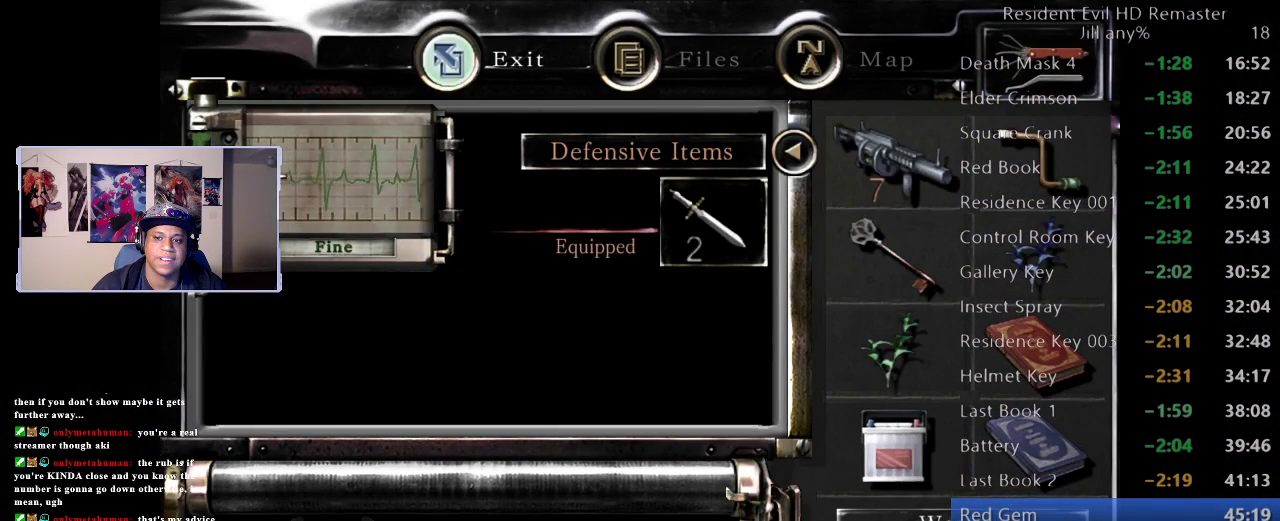
{"buttons": [], "left_stick": "center", "right_stick": "center", "events": [[100, "left_stick", "down"], [233, "left_stick", "center"], [317, "left_stick", "down"], [467, "left_stick", "center"]]}
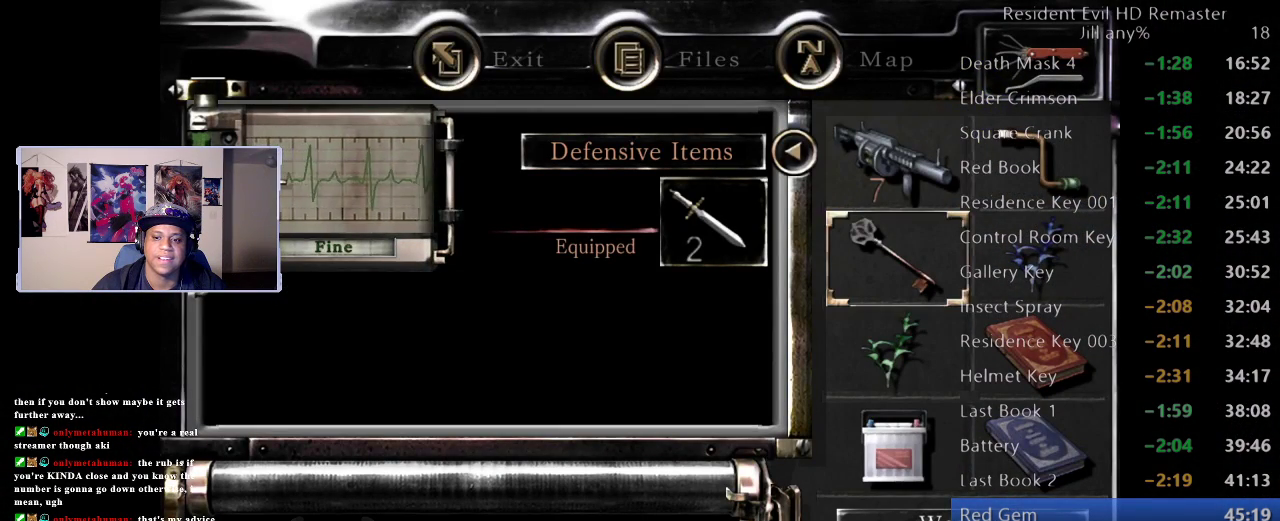
{"buttons": [], "left_stick": "center", "right_stick": "center", "events": [[17, "left_stick", "down"], [167, "left_stick", "center"]]}
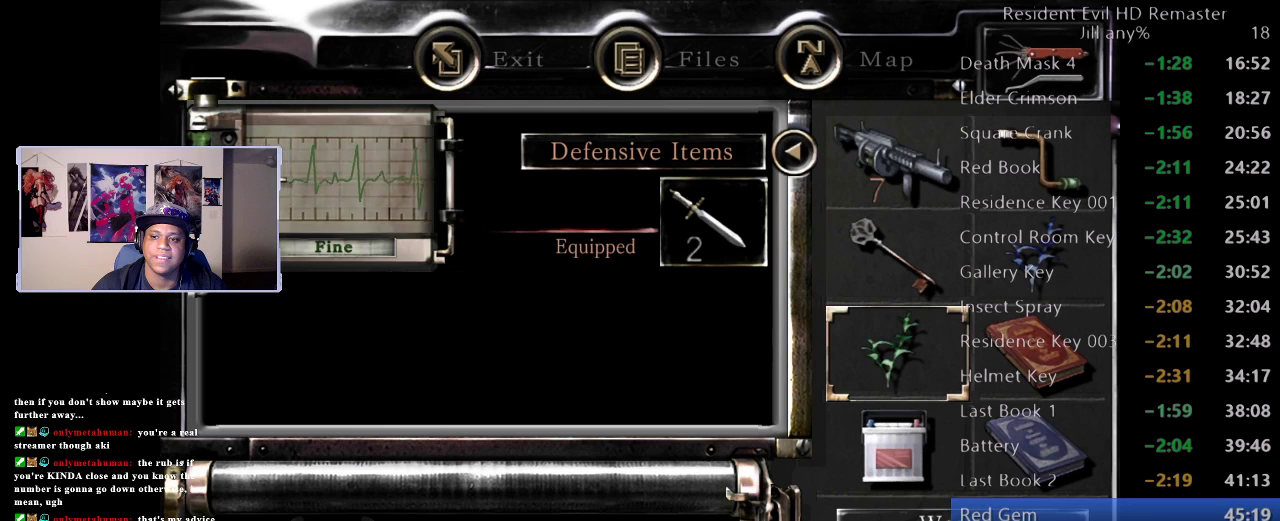
{"buttons": [], "left_stick": "center", "right_stick": "center", "events": []}
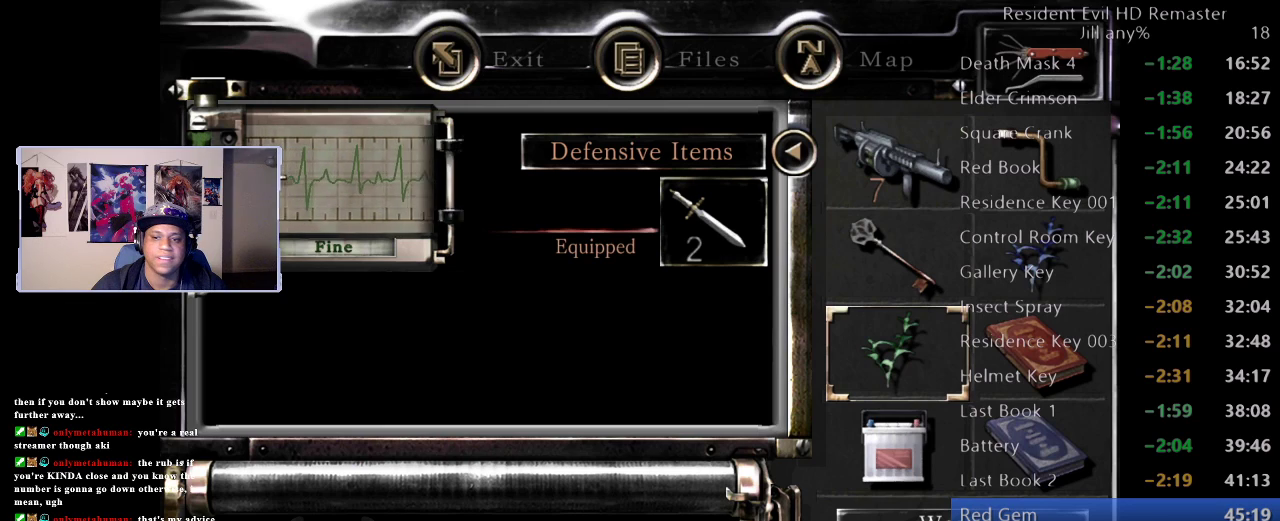
{"buttons": [], "left_stick": "center", "right_stick": "center", "events": []}
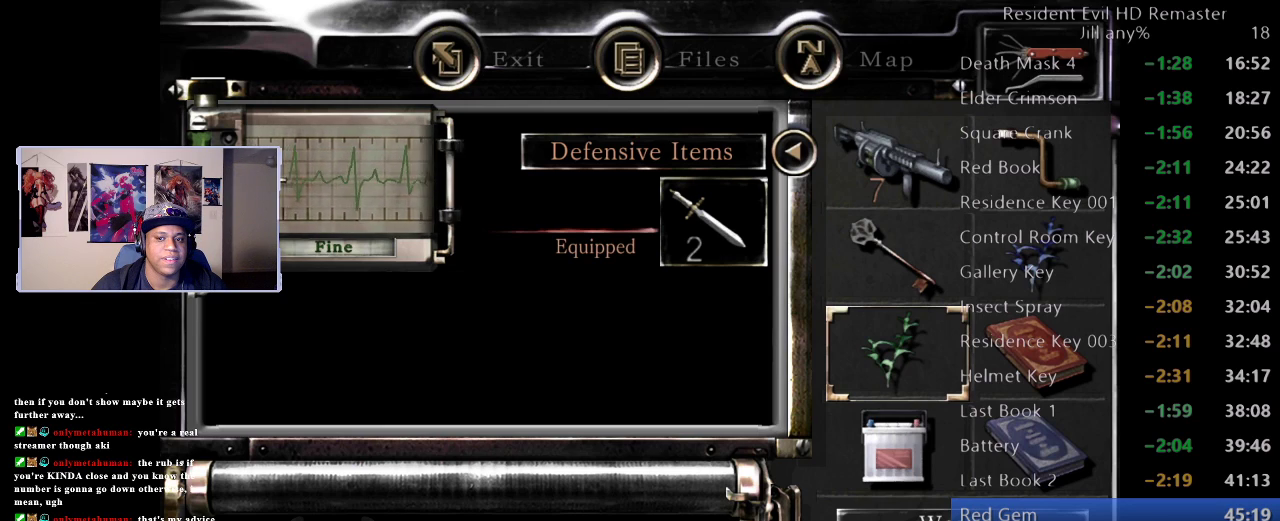
{"buttons": [], "left_stick": "left", "right_stick": "center", "events": [[150, "left_stick", "right"], [267, "left_stick", "center"], [417, "left_stick", "left"]]}
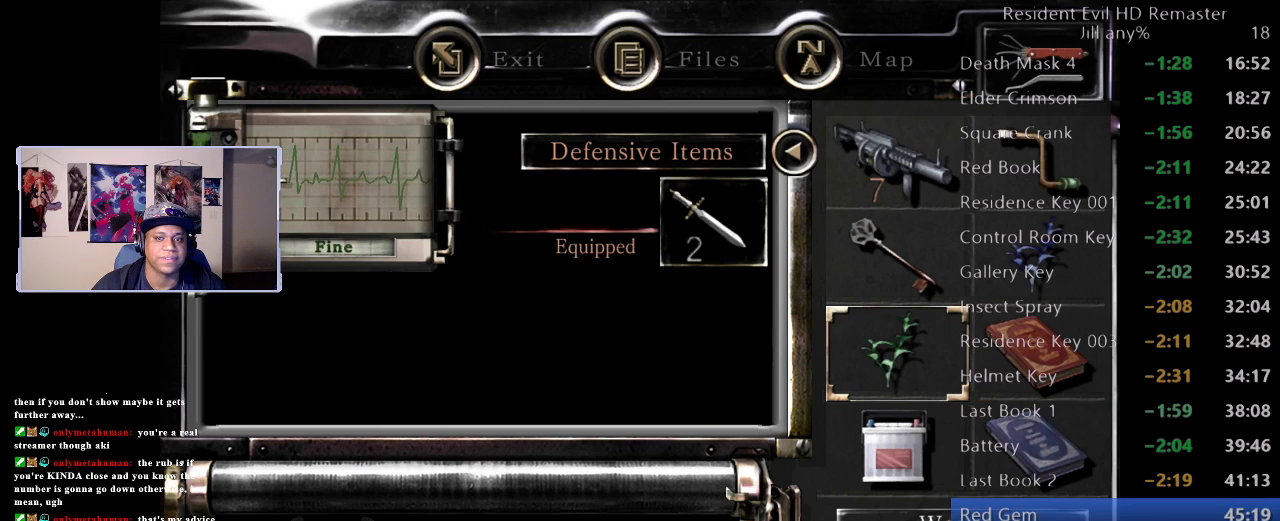
{"buttons": ["A"], "left_stick": "center", "right_stick": "center", "events": [[67, "left_stick", "center"], [367, "A", "down"]]}
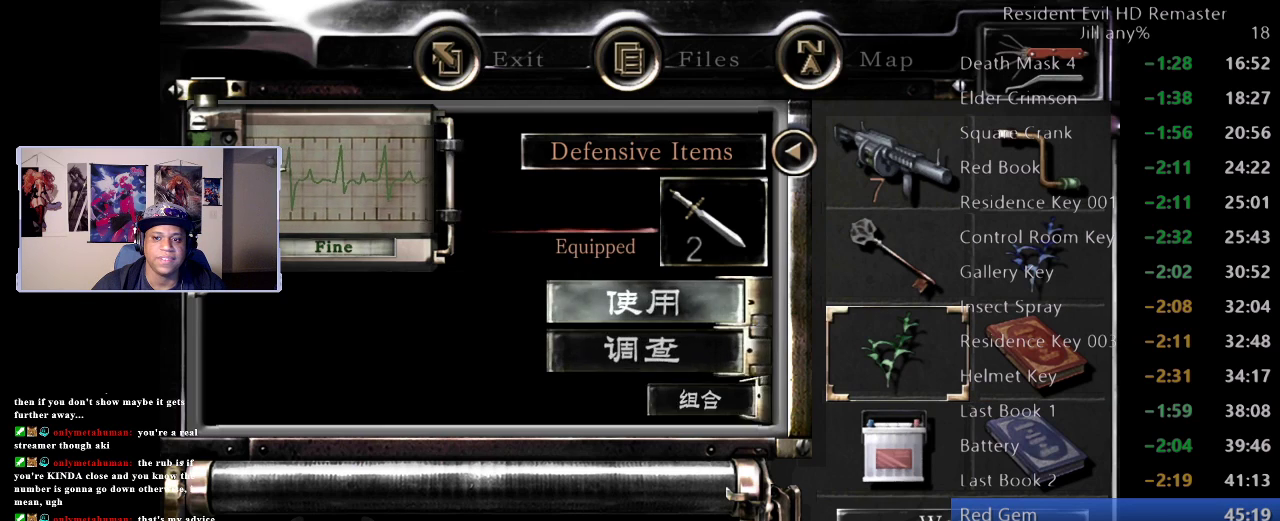
{"buttons": [], "left_stick": "center", "right_stick": "center", "events": [[17, "A", "up"], [183, "A", "down"], [350, "A", "up"]]}
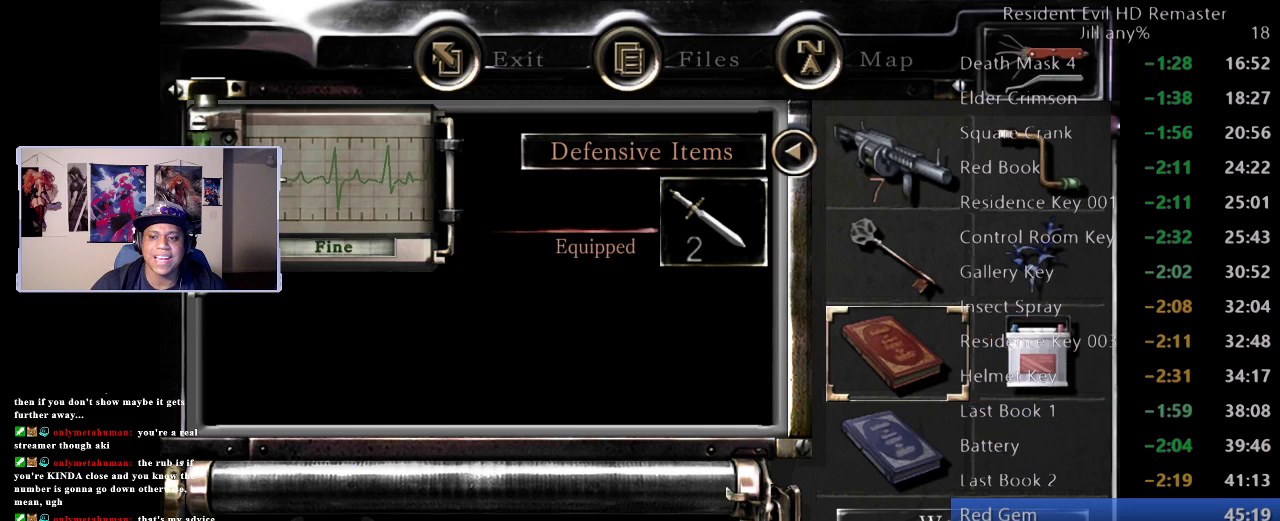
{"buttons": [], "left_stick": "center", "right_stick": "center", "events": [[183, "B", "down"], [300, "B", "up"], [367, "B", "down"], [483, "B", "up"]]}
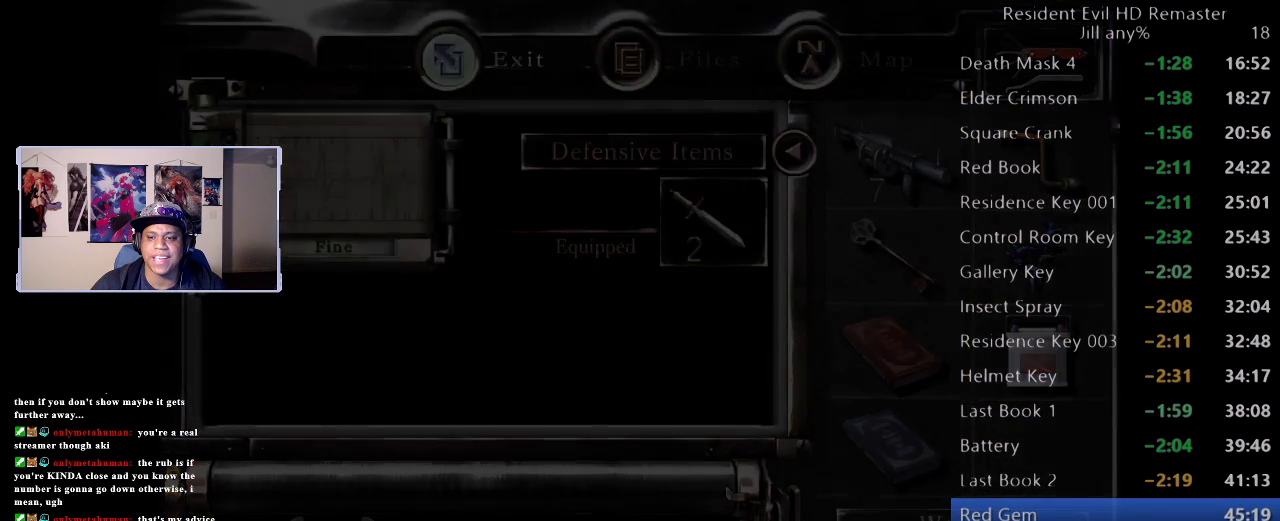
{"buttons": ["R2"], "left_stick": "up-right", "right_stick": "center", "events": [[67, "left_stick", "left"], [133, "left_stick", "up-left"], [283, "left_stick", "up"], [433, "left_stick", "up-right"], [500, "R2", "down"]]}
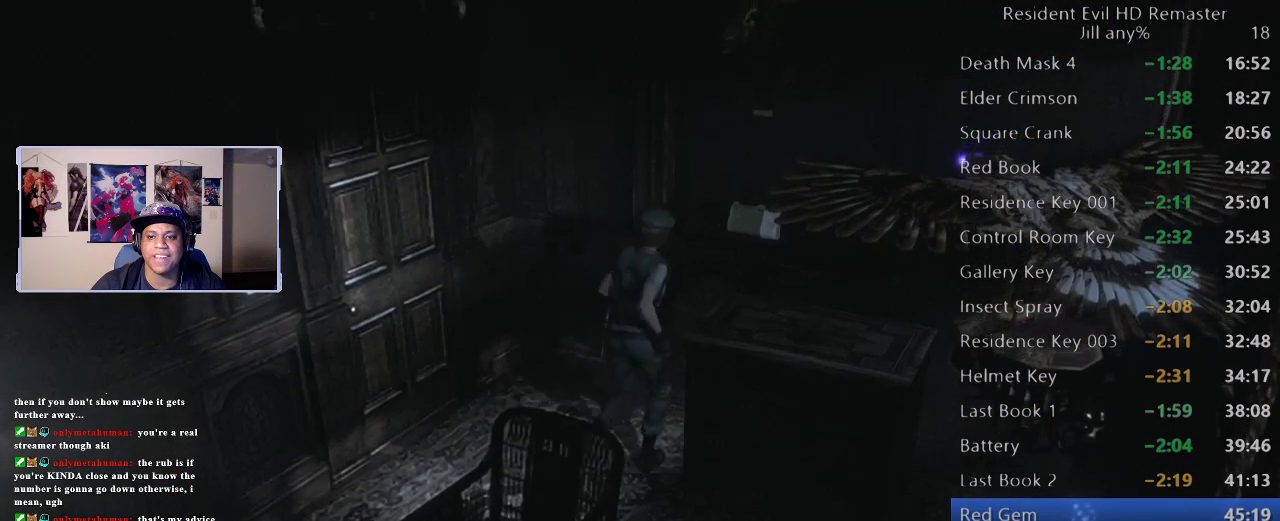
{"buttons": ["A"], "left_stick": "center", "right_stick": "center", "events": [[167, "A", "down"], [200, "R2", "up"], [317, "A", "up"], [367, "A", "down"], [450, "left_stick", "center"]]}
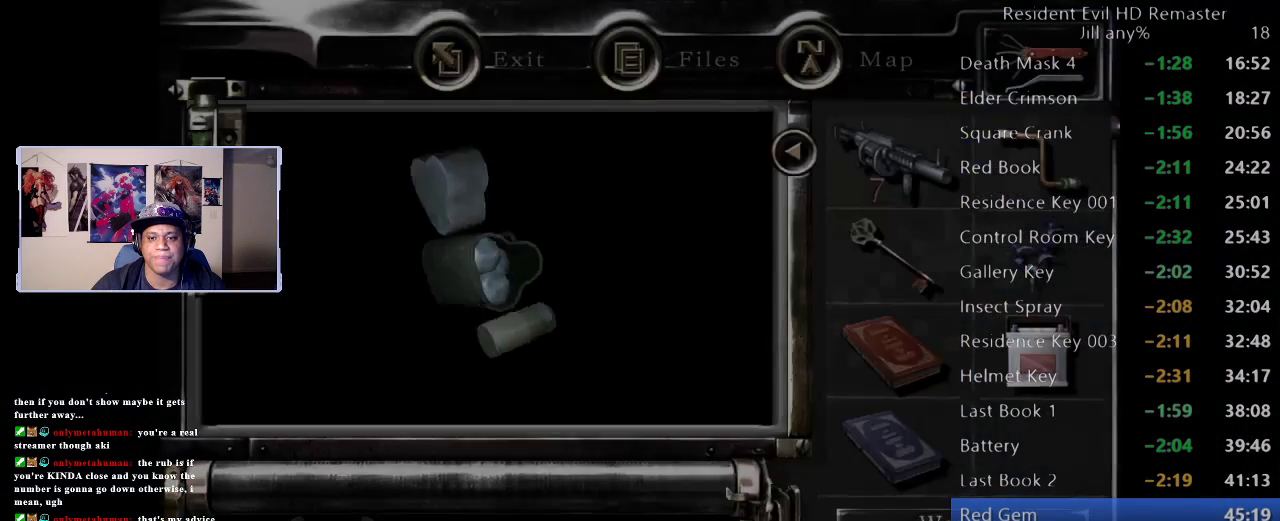
{"buttons": [], "left_stick": "center", "right_stick": "center", "events": [[250, "A", "up"], [333, "A", "down"], [467, "A", "up"]]}
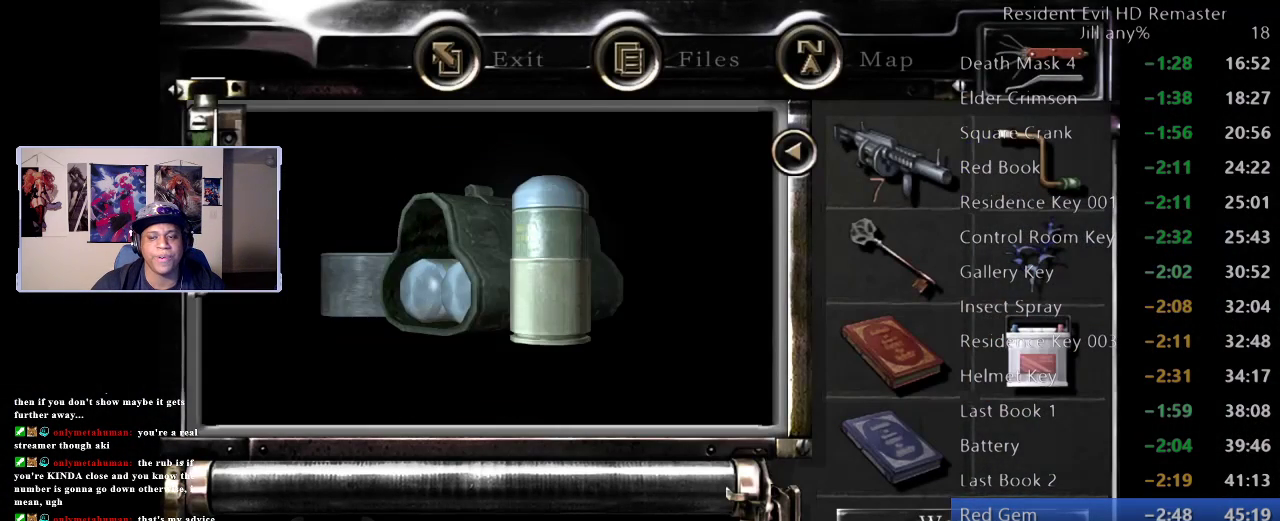
{"buttons": [], "left_stick": "center", "right_stick": "center", "events": [[50, "A", "down"], [167, "A", "up"], [317, "A", "down"], [433, "A", "up"]]}
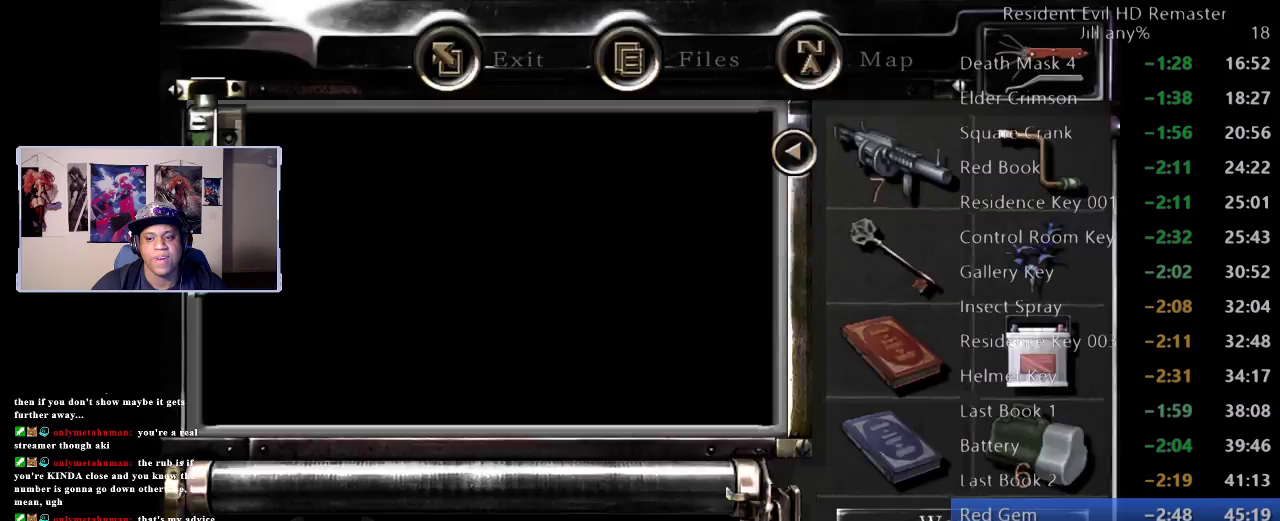
{"buttons": ["R2"], "left_stick": "down", "right_stick": "center", "events": [[67, "left_stick", "down"], [483, "R2", "down"]]}
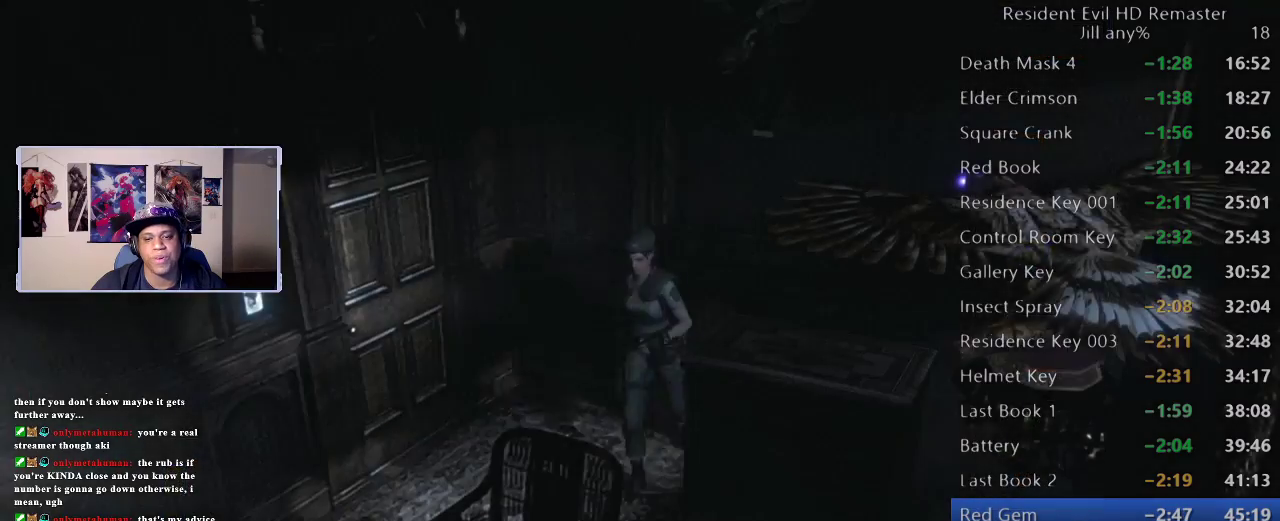
{"buttons": [], "left_stick": "down", "right_stick": "center", "events": [[267, "R2", "up"]]}
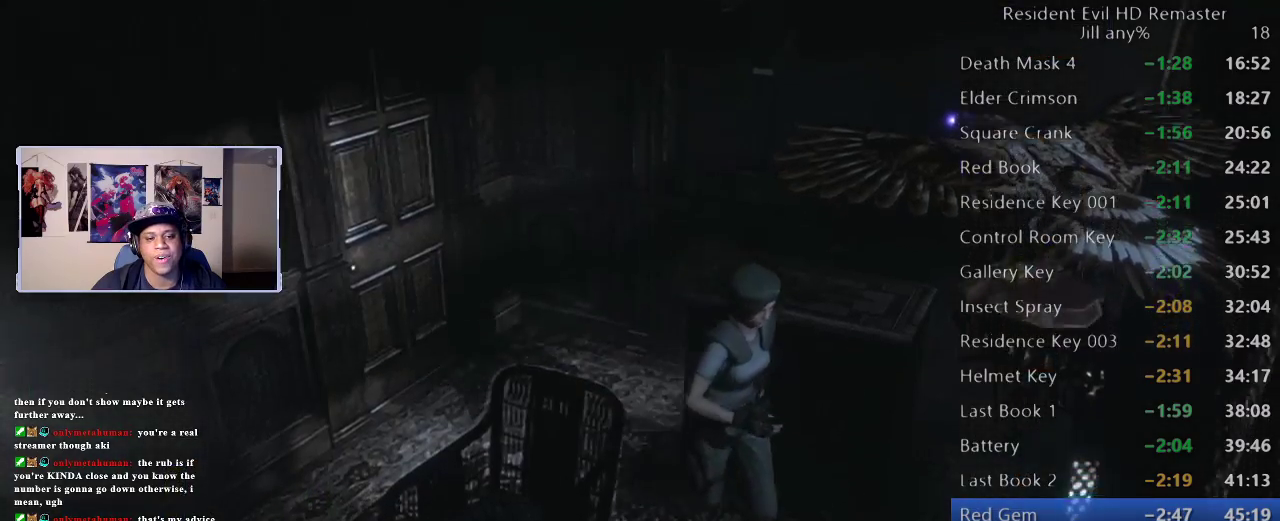
{"buttons": [], "left_stick": "left", "right_stick": "center", "events": [[150, "R2", "down"], [267, "left_stick", "down-left"], [367, "R2", "up"], [500, "left_stick", "left"]]}
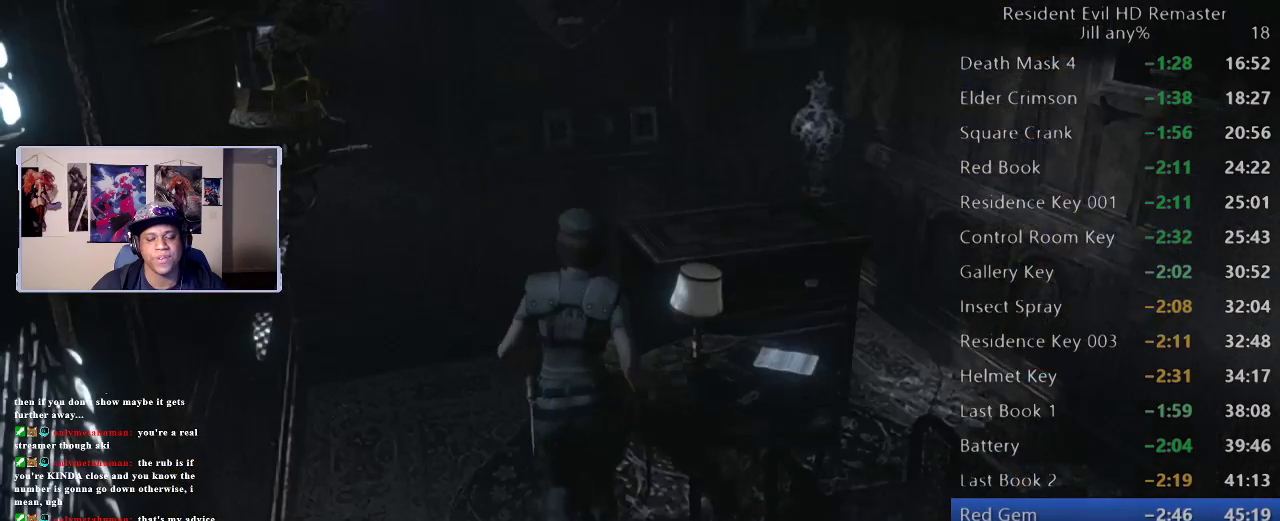
{"buttons": [], "left_stick": "up", "right_stick": "center", "events": [[183, "left_stick", "center"], [283, "left_stick", "up"]]}
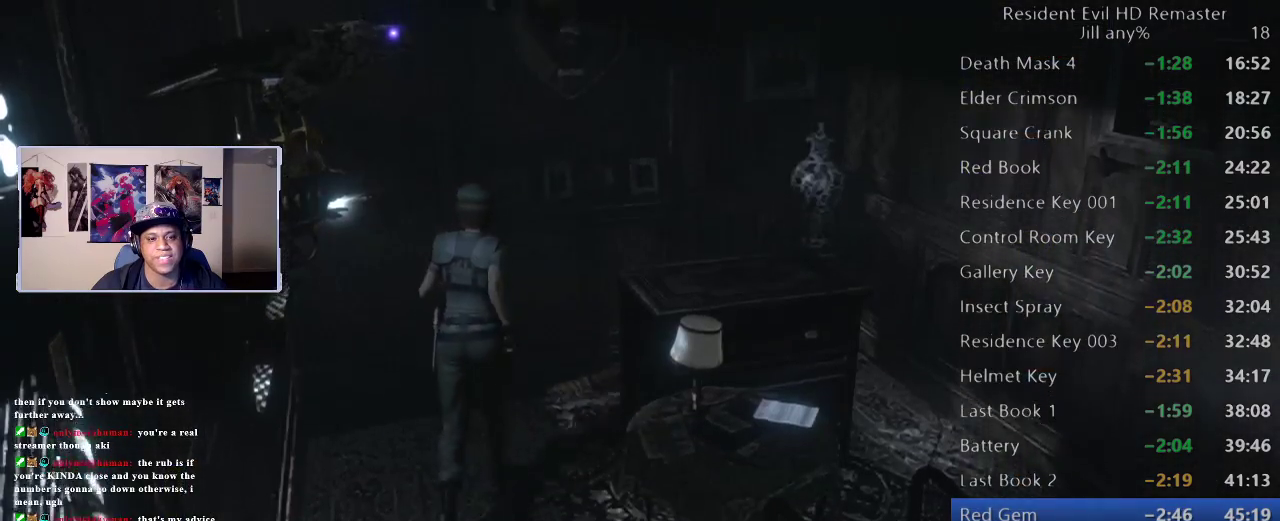
{"buttons": ["A"], "left_stick": "up-left", "right_stick": "center", "events": [[167, "left_stick", "up-left"], [500, "A", "down"]]}
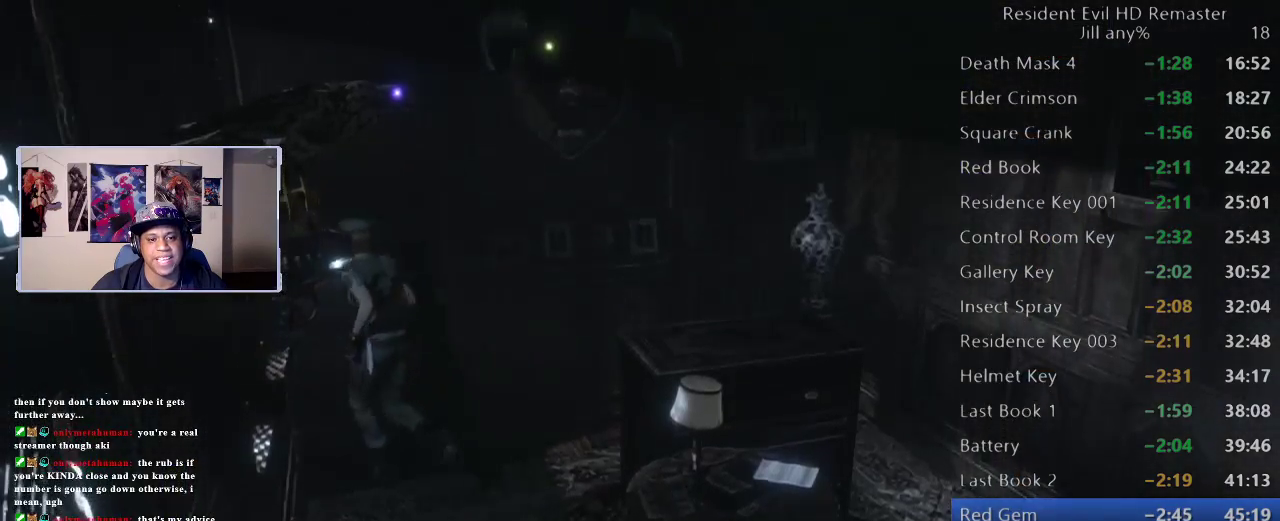
{"buttons": ["A"], "left_stick": "center", "right_stick": "center", "events": [[133, "A", "up"], [150, "left_stick", "center"], [233, "A", "down"], [400, "A", "up"], [483, "A", "down"]]}
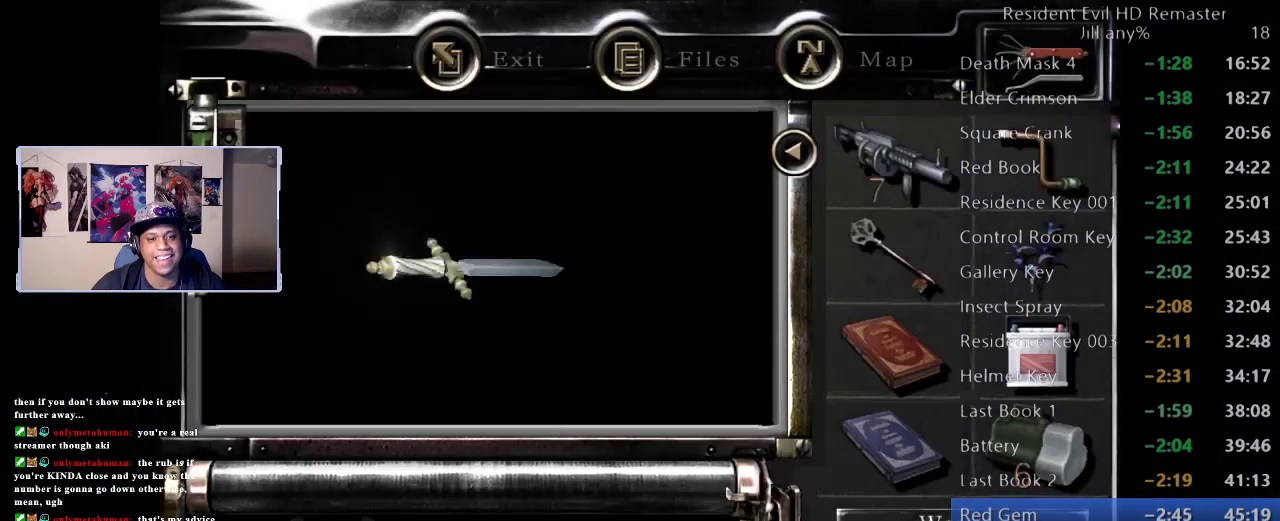
{"buttons": ["A"], "left_stick": "center", "right_stick": "center", "events": [[100, "A", "up"], [183, "A", "down"], [267, "A", "up"], [350, "A", "down"], [450, "A", "up"], [500, "A", "down"]]}
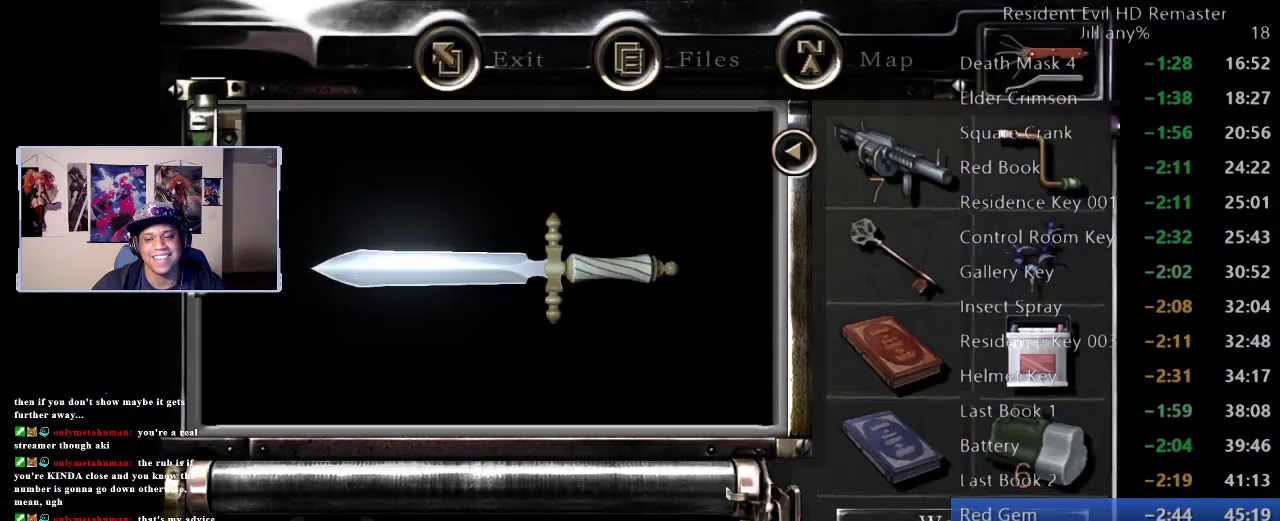
{"buttons": [], "left_stick": "down-right", "right_stick": "center", "events": [[133, "A", "up"], [283, "left_stick", "down-right"]]}